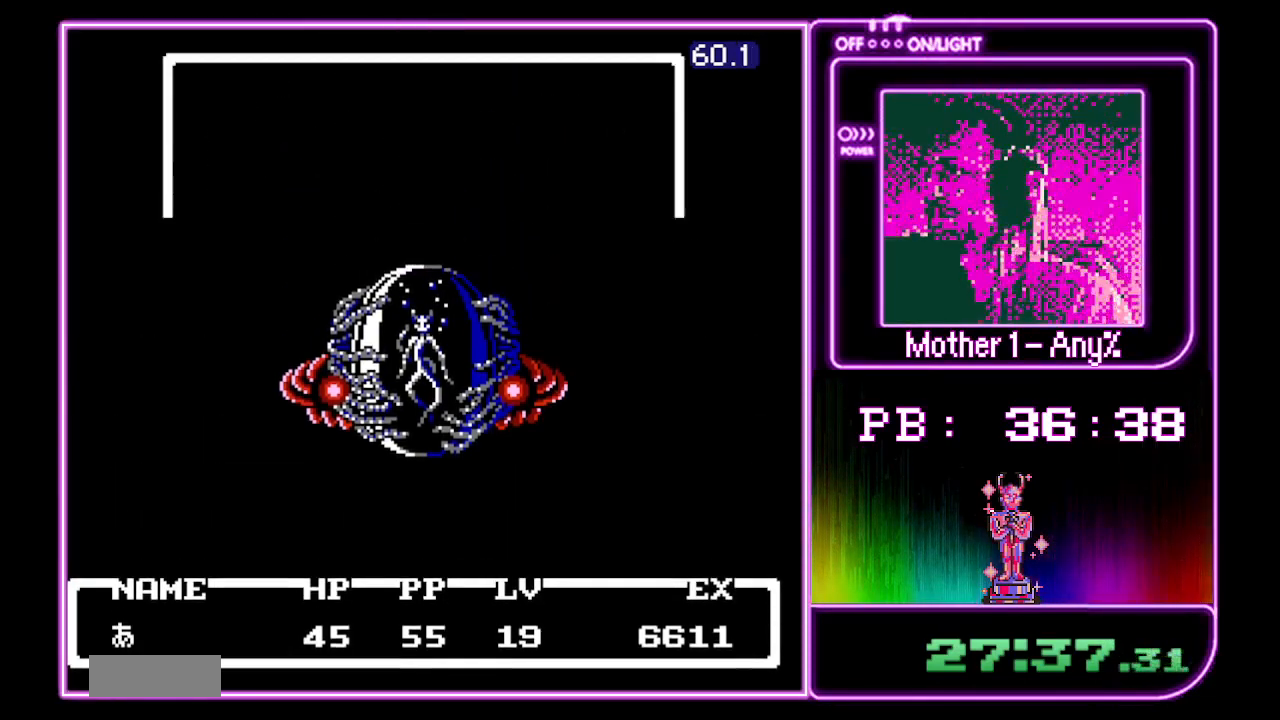
Gameplay with a controller (Nintendo layout); each line is a JSON object with the inputs held at the frame after it. "events" lists button and stick changes between this image and that frame as [ms after this image, input, new state], when the widget could be followed in between. Not read: B L3 R3.
{"buttons": ["A"], "events": []}
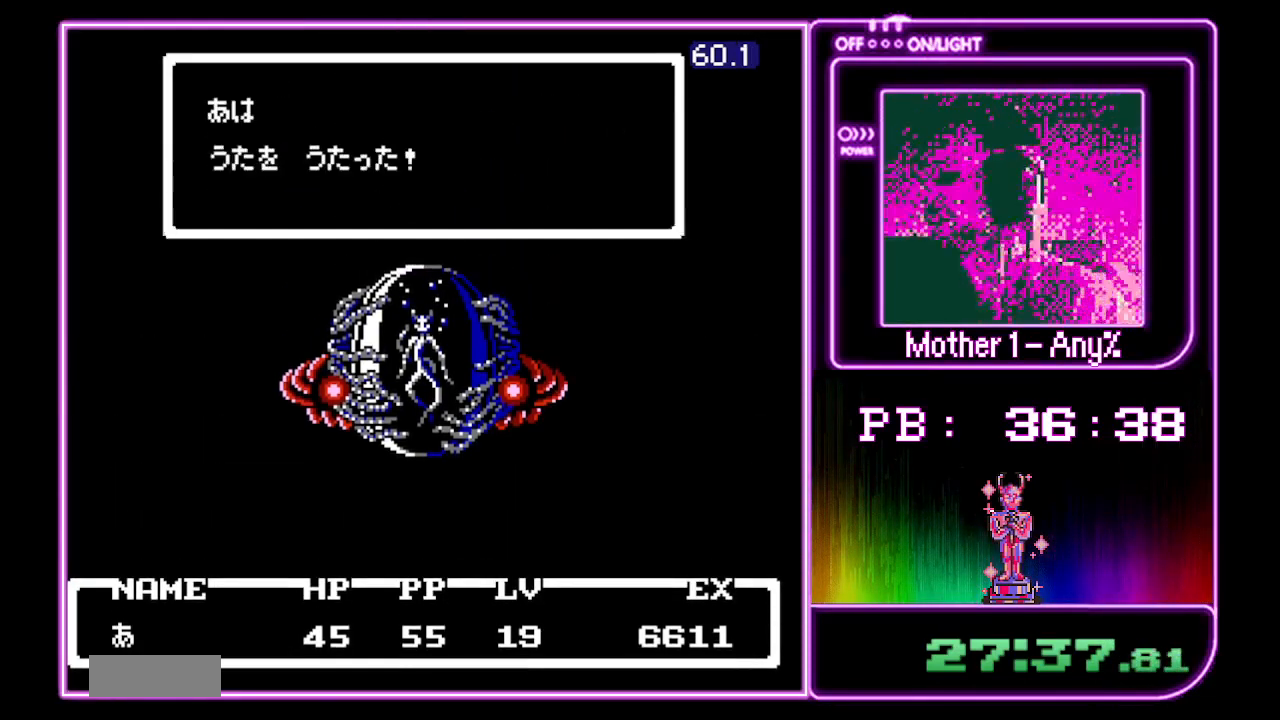
{"buttons": ["A"], "events": []}
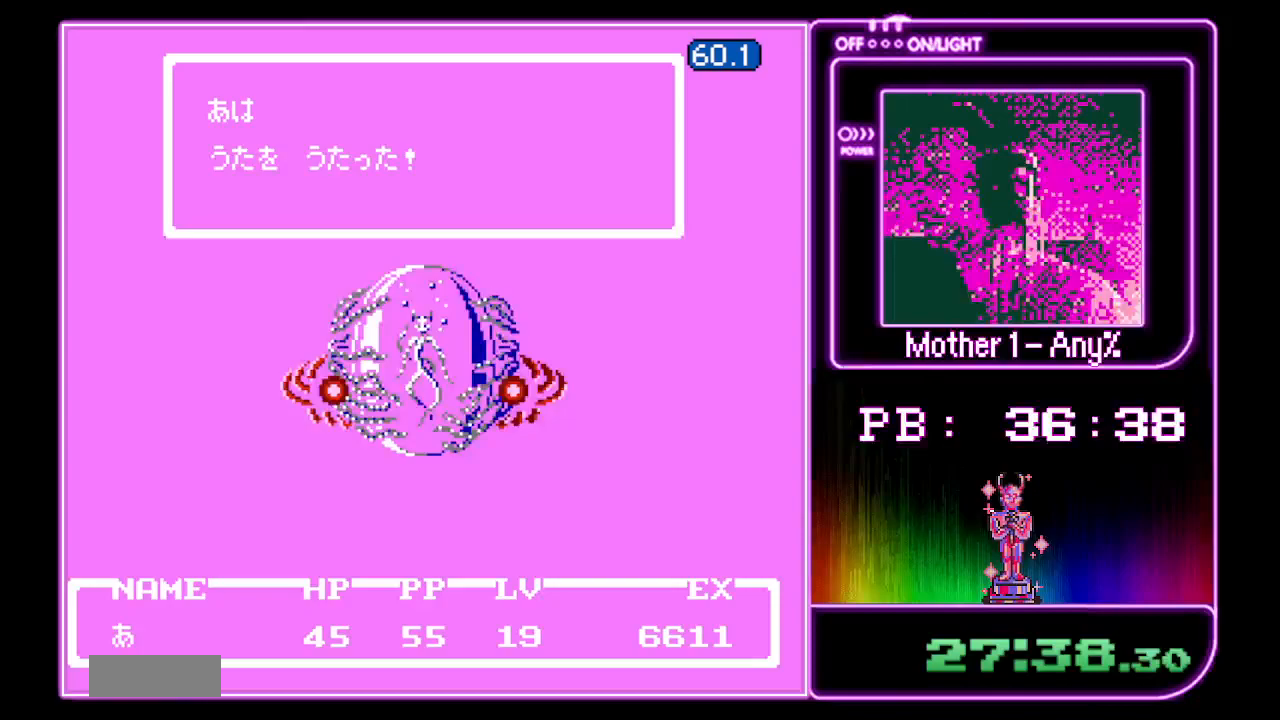
{"buttons": ["A"], "events": []}
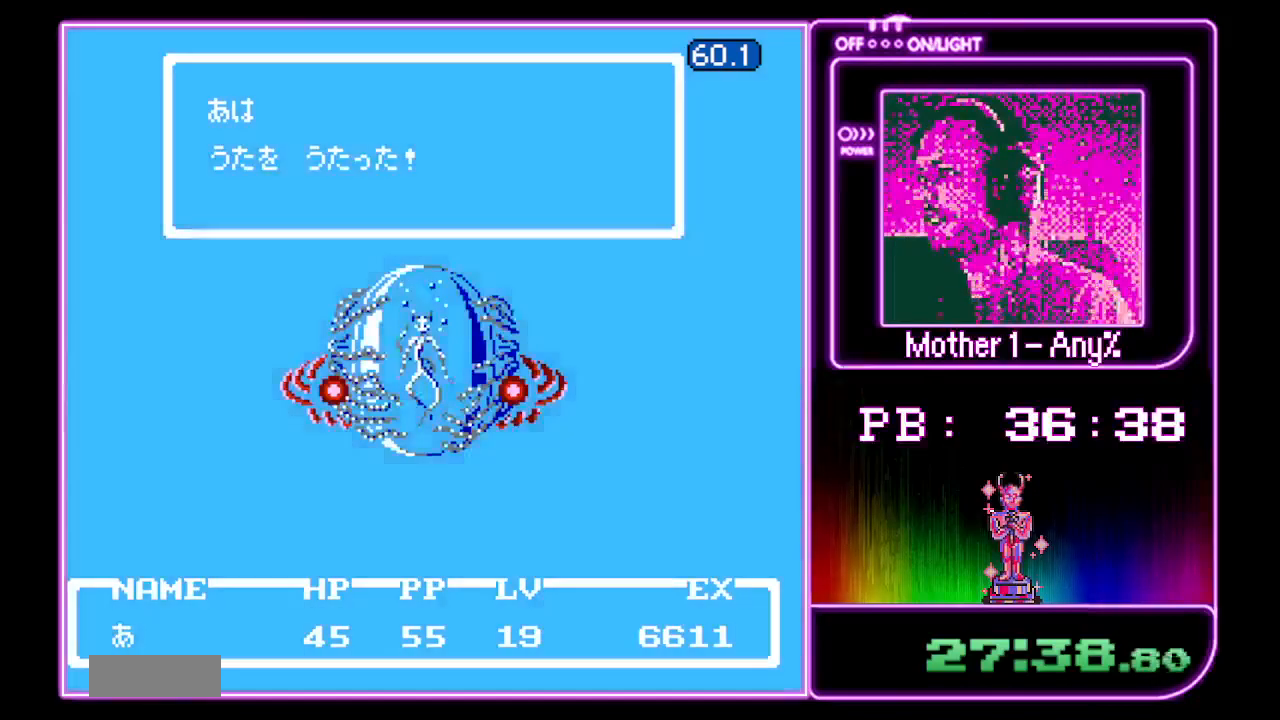
{"buttons": ["A"], "events": []}
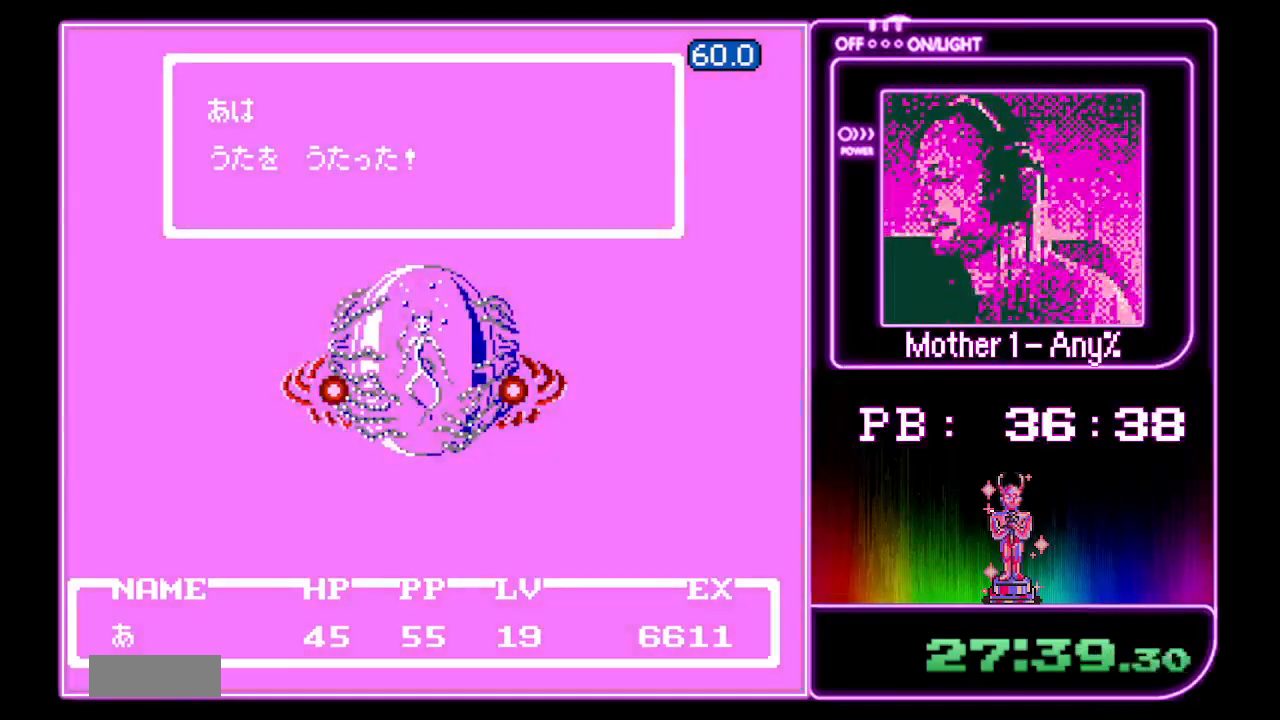
{"buttons": ["A"], "events": []}
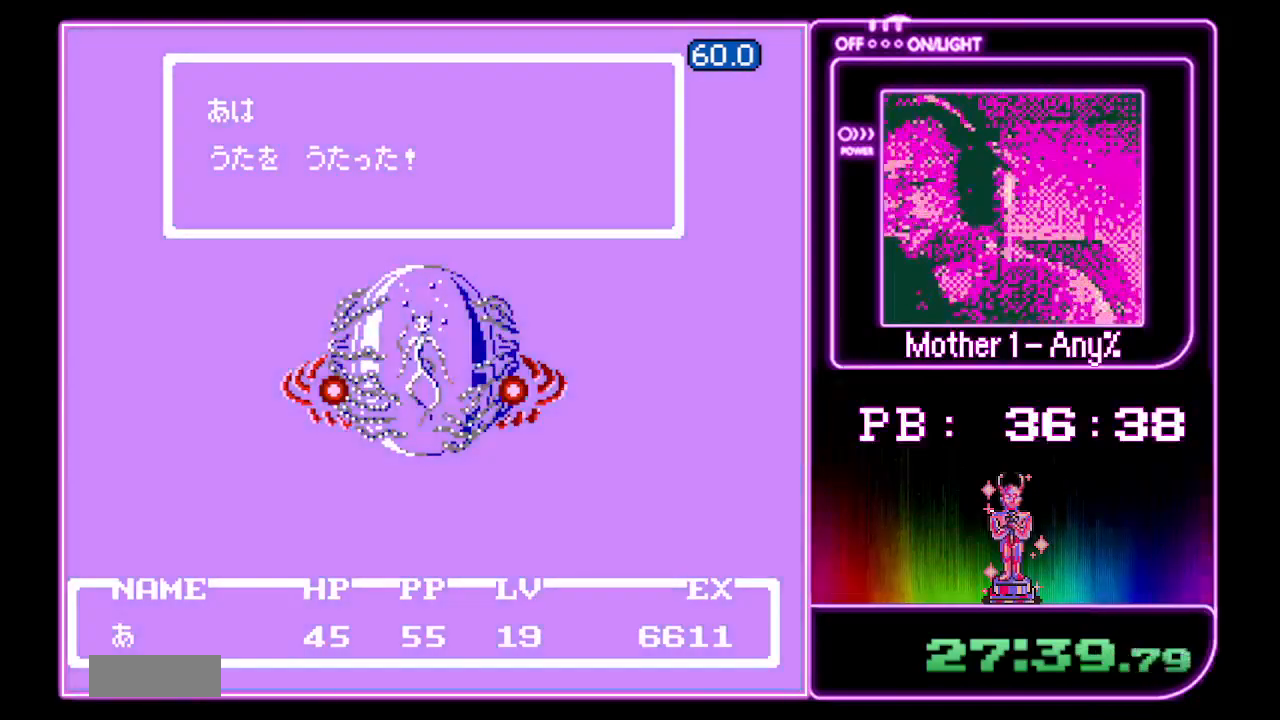
{"buttons": ["A"], "events": []}
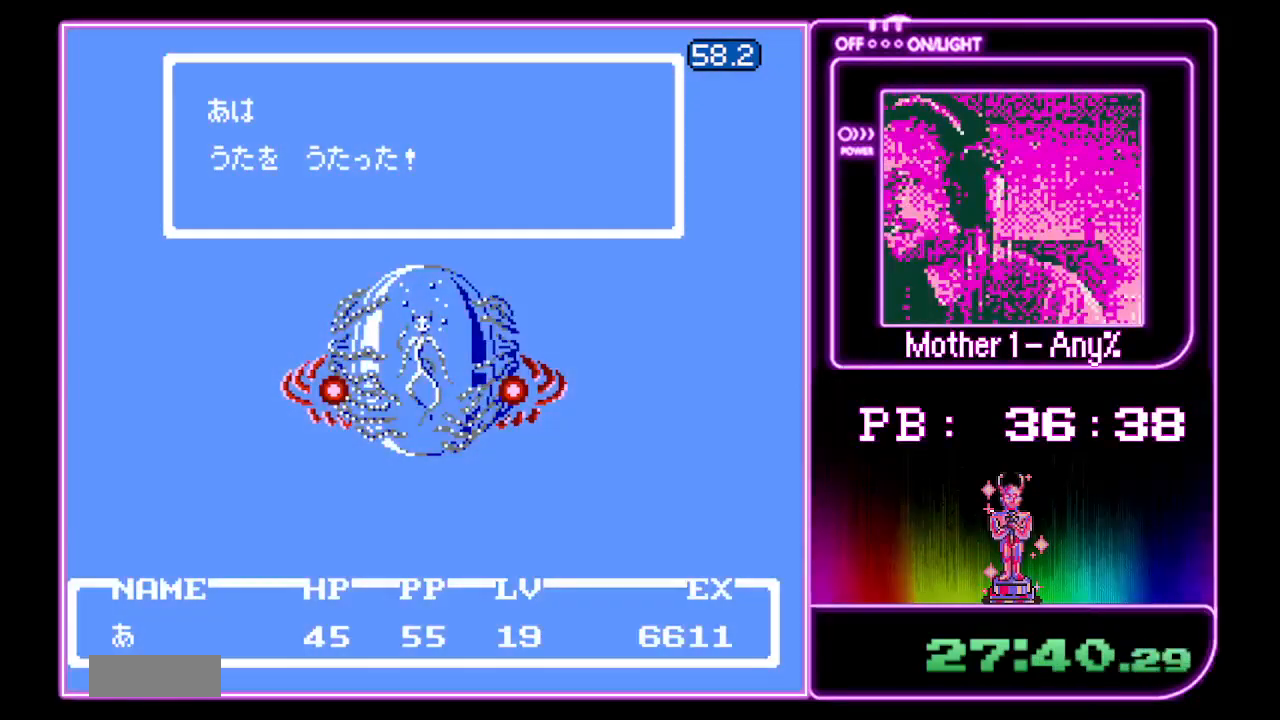
{"buttons": ["A"], "events": []}
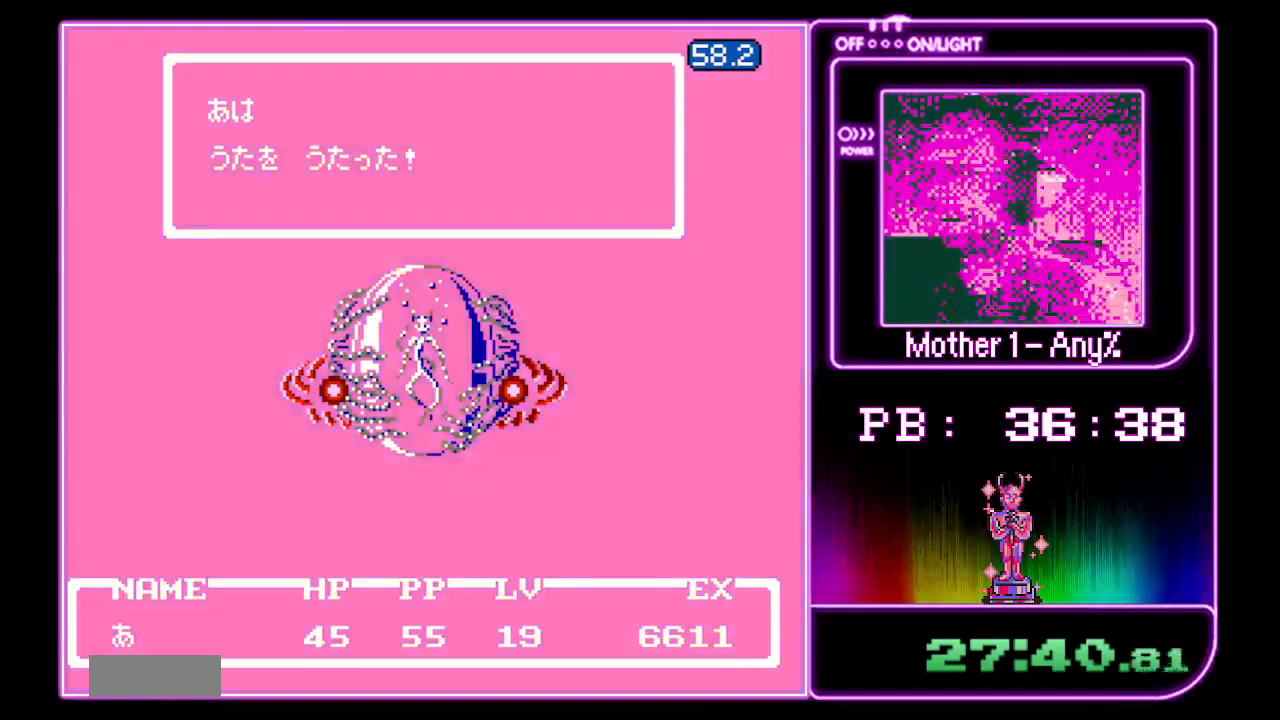
{"buttons": ["A"], "events": []}
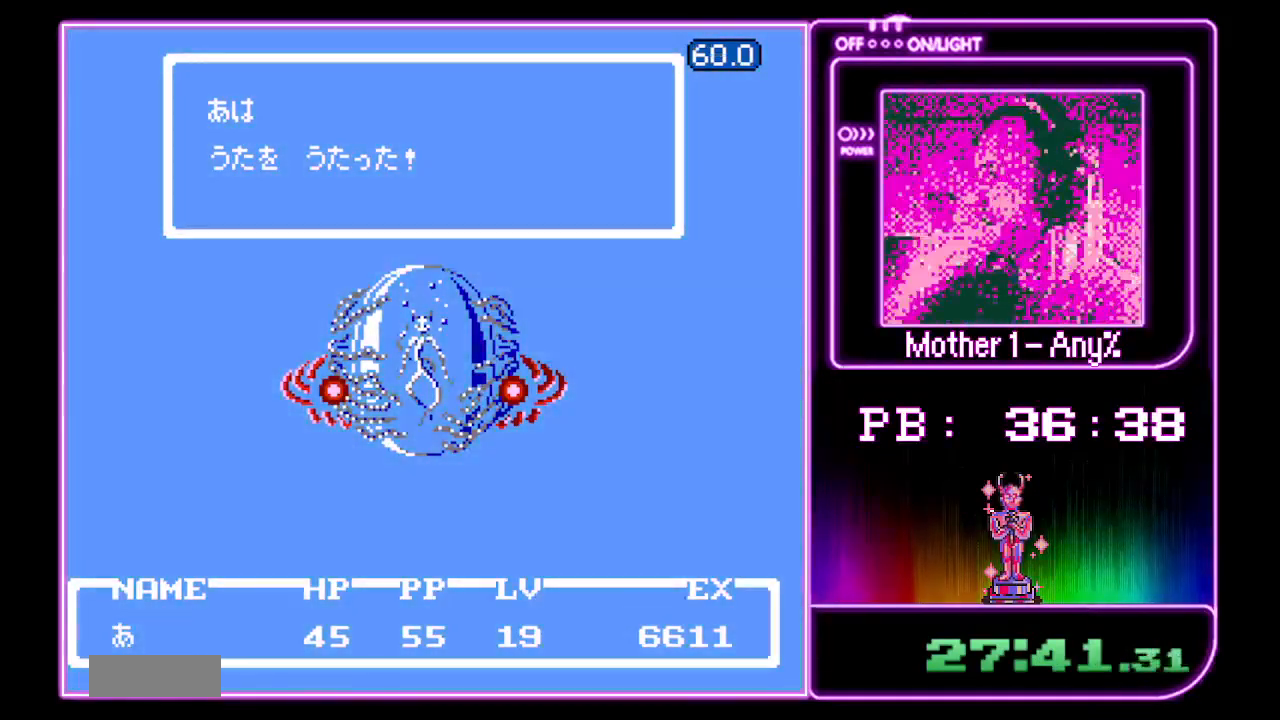
{"buttons": ["A"], "events": []}
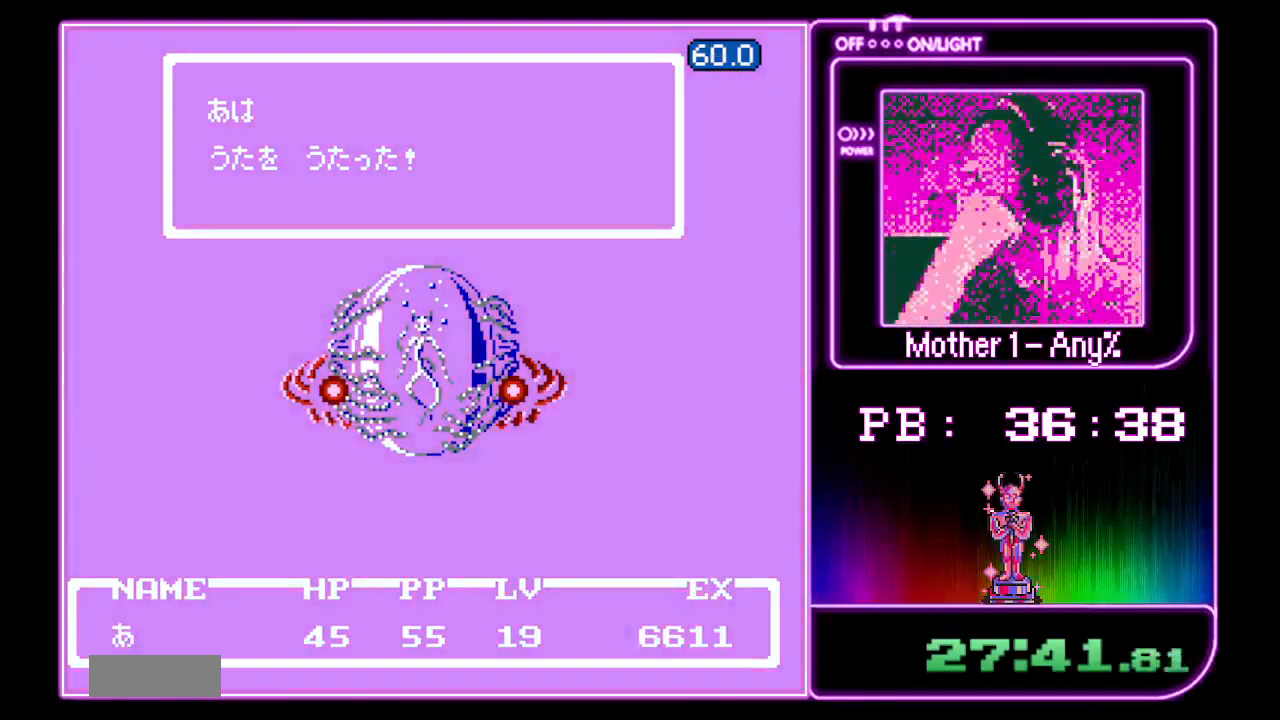
{"buttons": ["A"], "events": []}
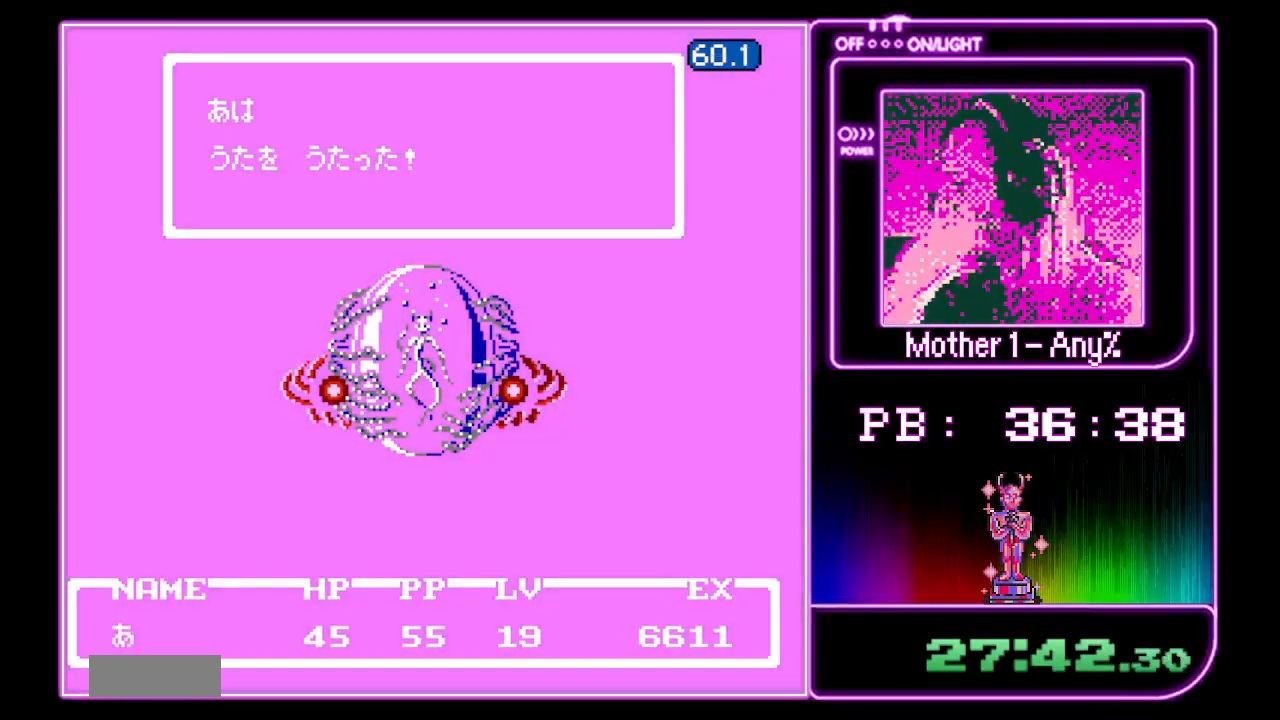
{"buttons": ["A"], "events": []}
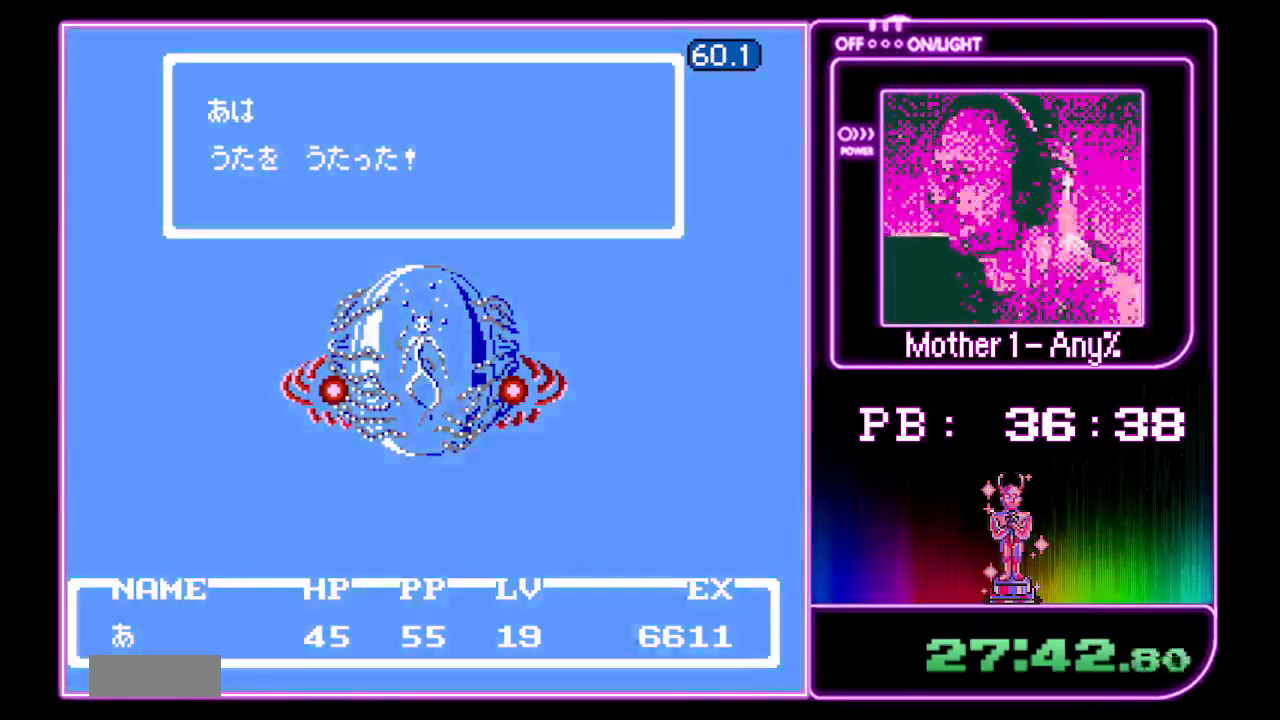
{"buttons": ["A"], "events": []}
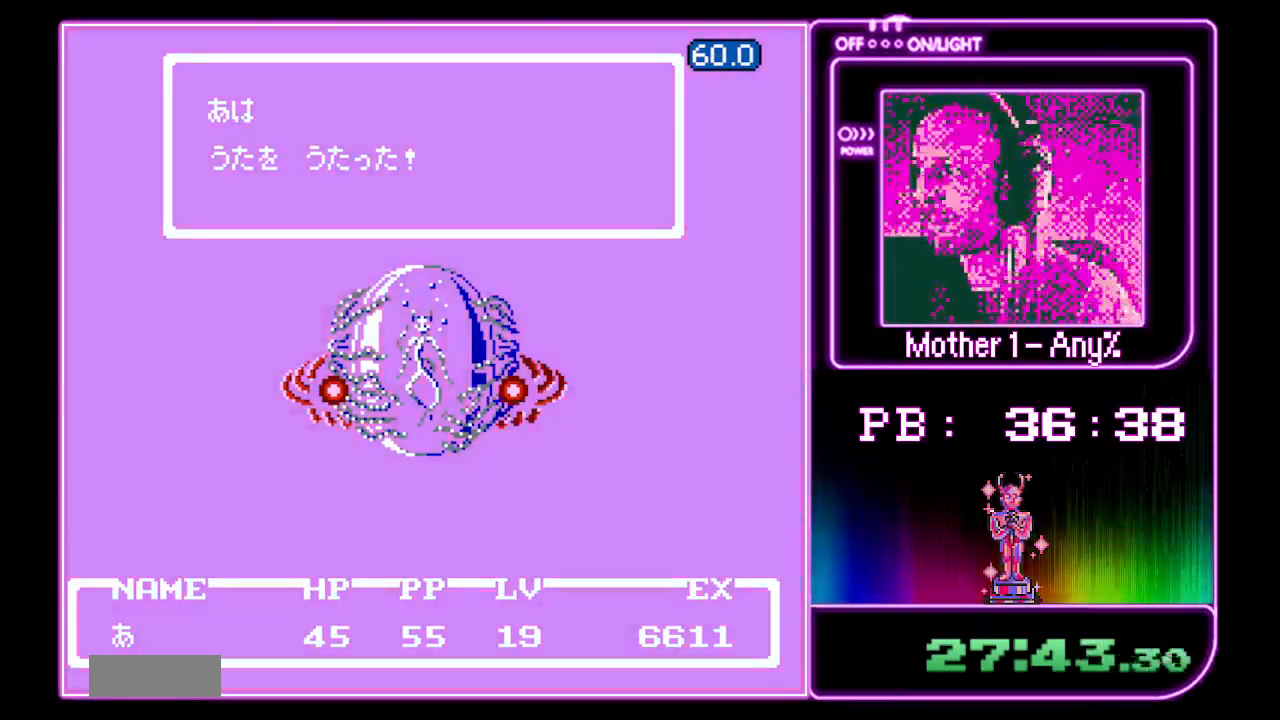
{"buttons": ["A"], "events": []}
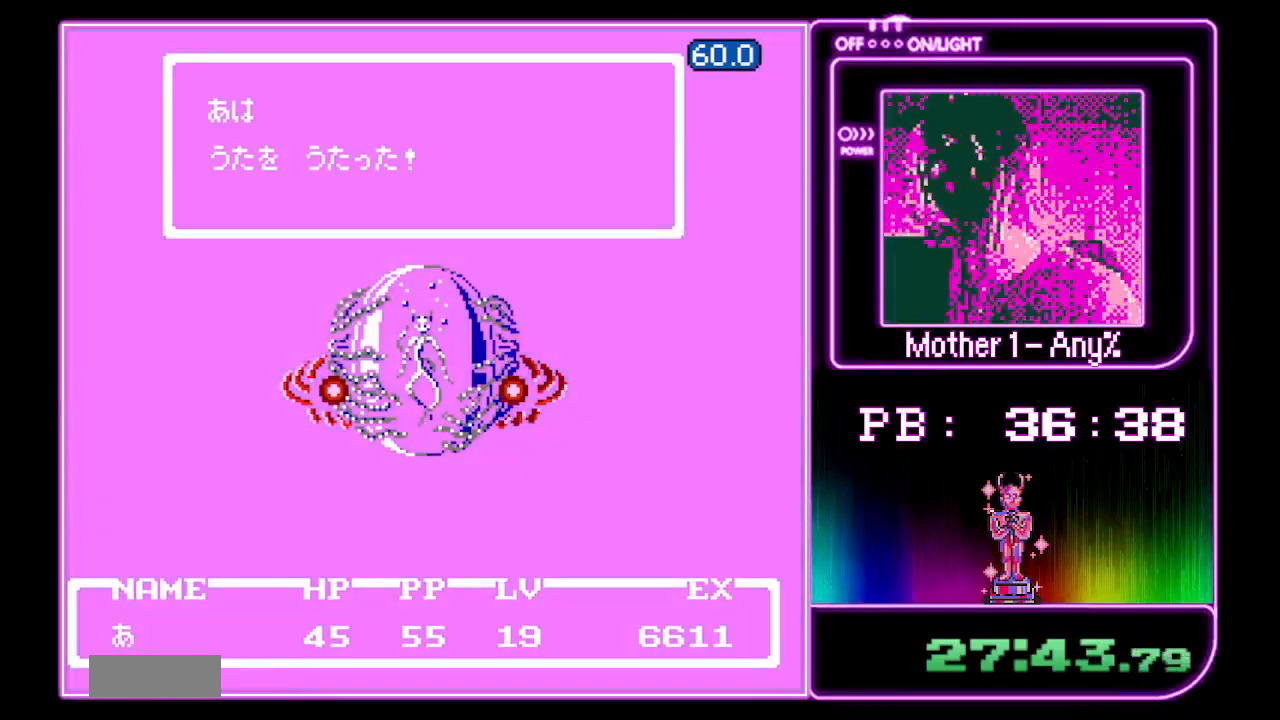
{"buttons": ["A"], "events": []}
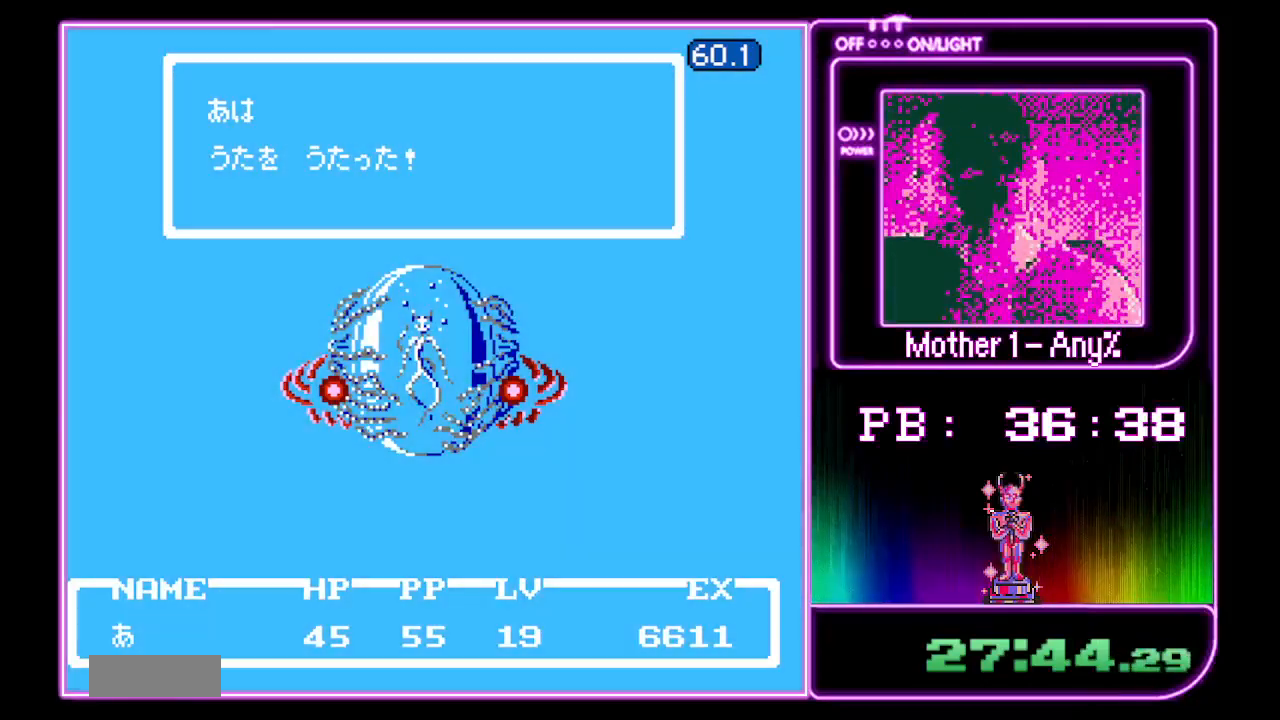
{"buttons": ["A"], "events": []}
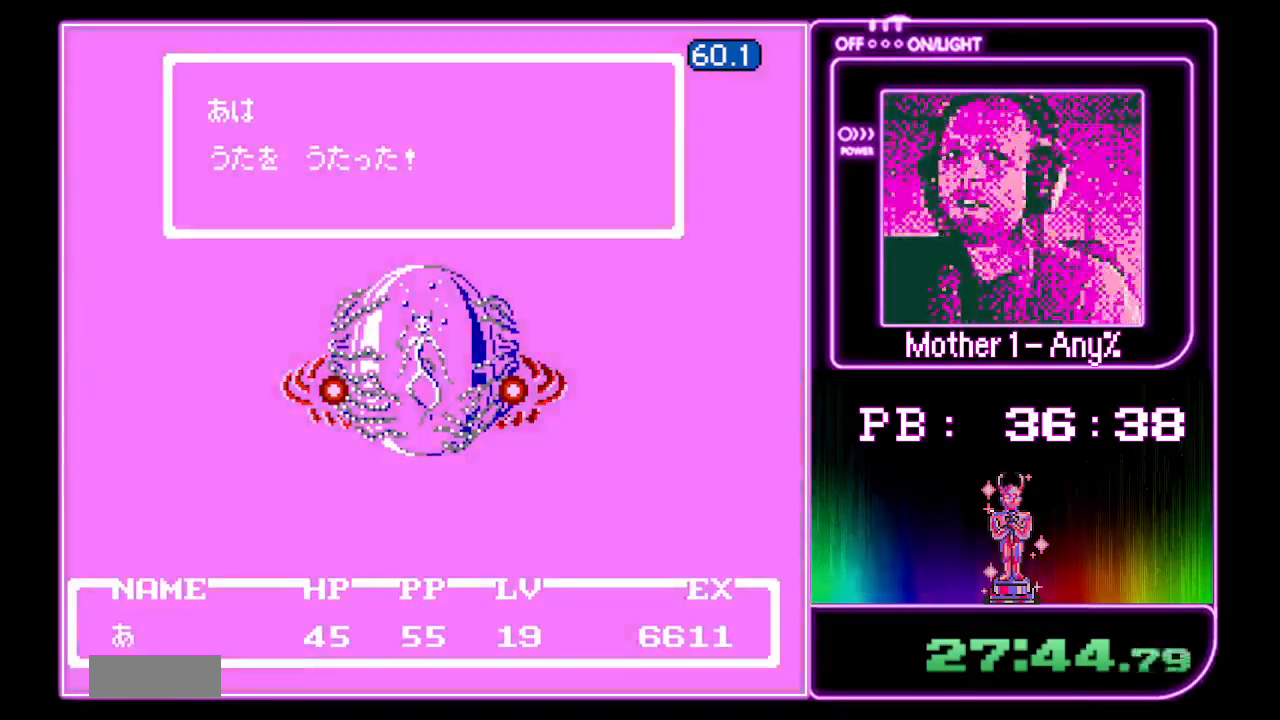
{"buttons": ["A"], "events": []}
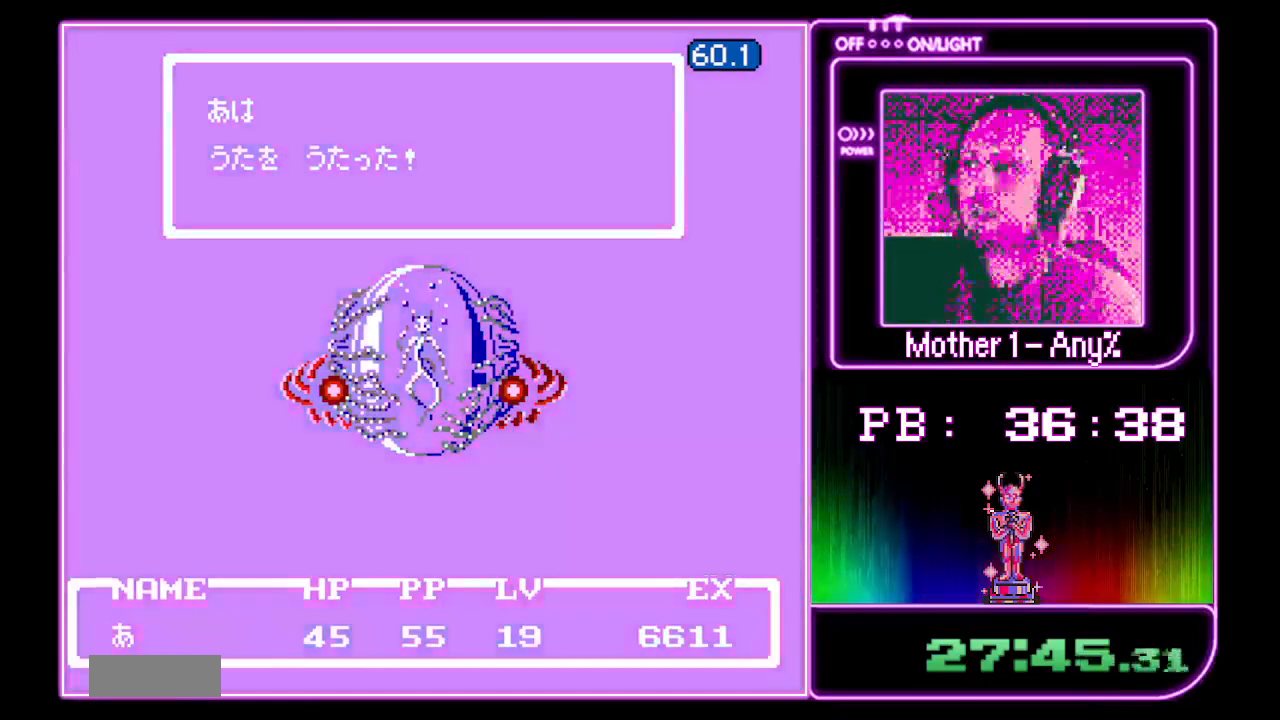
{"buttons": ["A"], "events": []}